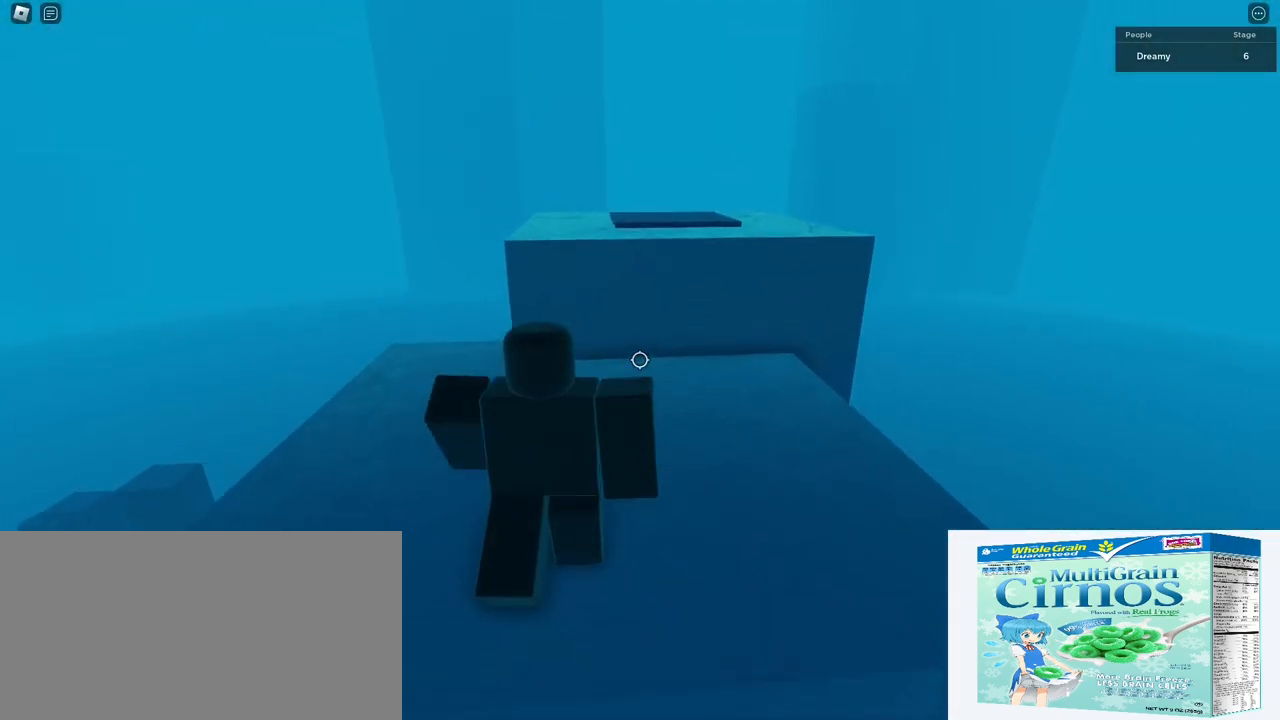
Gameplay with keyboard and mouse; each line is a JSON object with the keys and mouse buttons held at the frame after it. "events" lists presses ("down") and releases ("up") of "a", "ctrl", "d", "e", "q", "s", "shift", "space", "w", "mouse_left", "mouse_wheel", "mouse_right", "mouse_mb4" and "mouse_mb5" between this image and that frame as [ms after this image, input, new state], when the widget could be followed in between. "mouse_left", "mouse_wheel", "mouse_right", "mouse_mb4", "mouse_mb5" = the "left", "wheel", "right", "mb4", "mb5" buttons of the "mouse" list. No other keys are recorded. "wheel" means that the mouse wheel is clicked or scrolled. Mouse movement is not recorded.
{"keys": ["w"], "mouse": ["right"], "events": []}
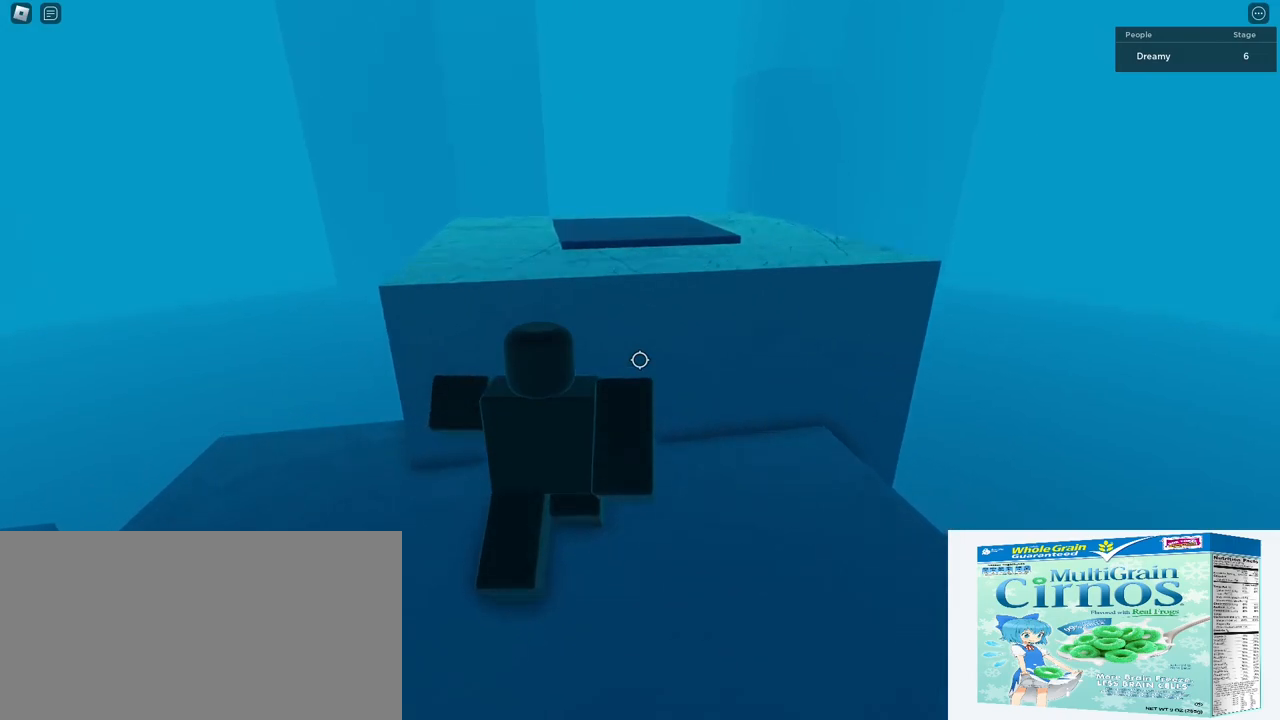
{"keys": ["shift", "w"], "mouse": [], "events": [[83, "space", "down"], [200, "space", "up"], [400, "shift", "down"], [433, "mouse_right", "up"]]}
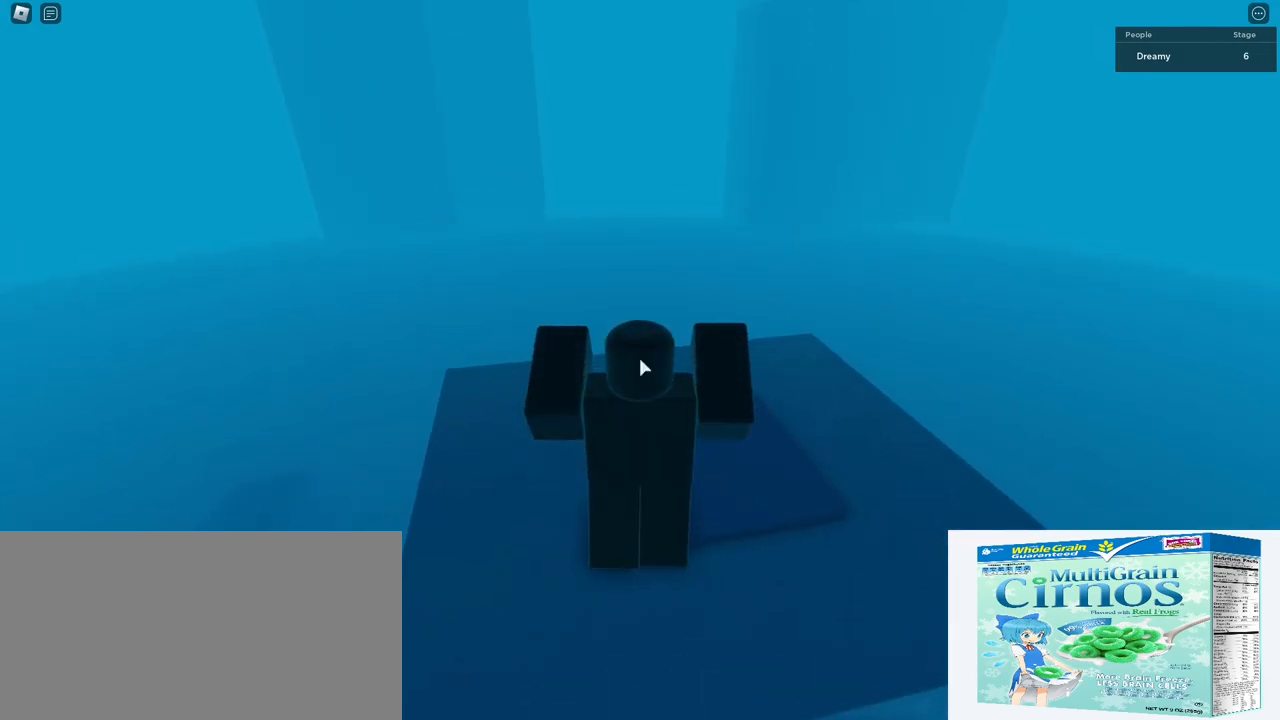
{"keys": ["ctrl"], "mouse": ["right"], "events": [[50, "mouse_right", "down"], [50, "shift", "up"], [117, "d", "down"], [167, "w", "up"], [350, "d", "up"], [500, "ctrl", "down"]]}
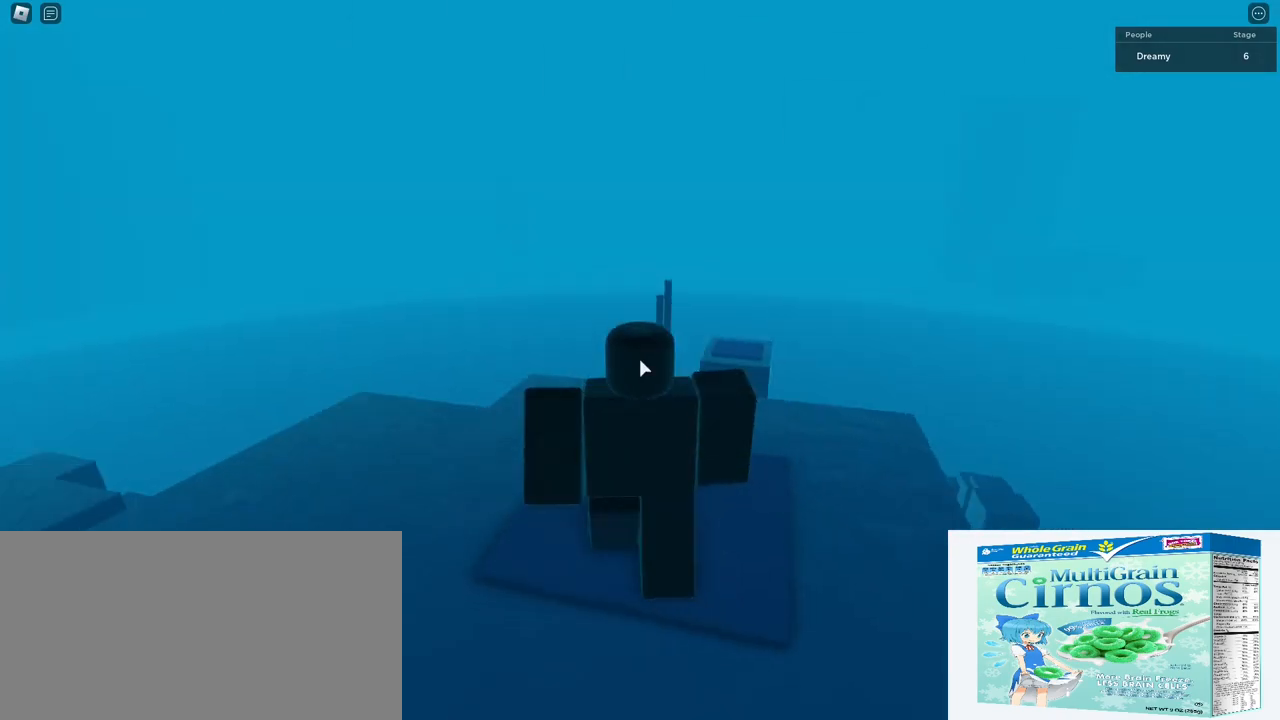
{"keys": ["d", "w"], "mouse": ["right"], "events": [[33, "shift", "down"], [383, "d", "down"], [417, "shift", "up"], [467, "ctrl", "up"], [467, "w", "down"]]}
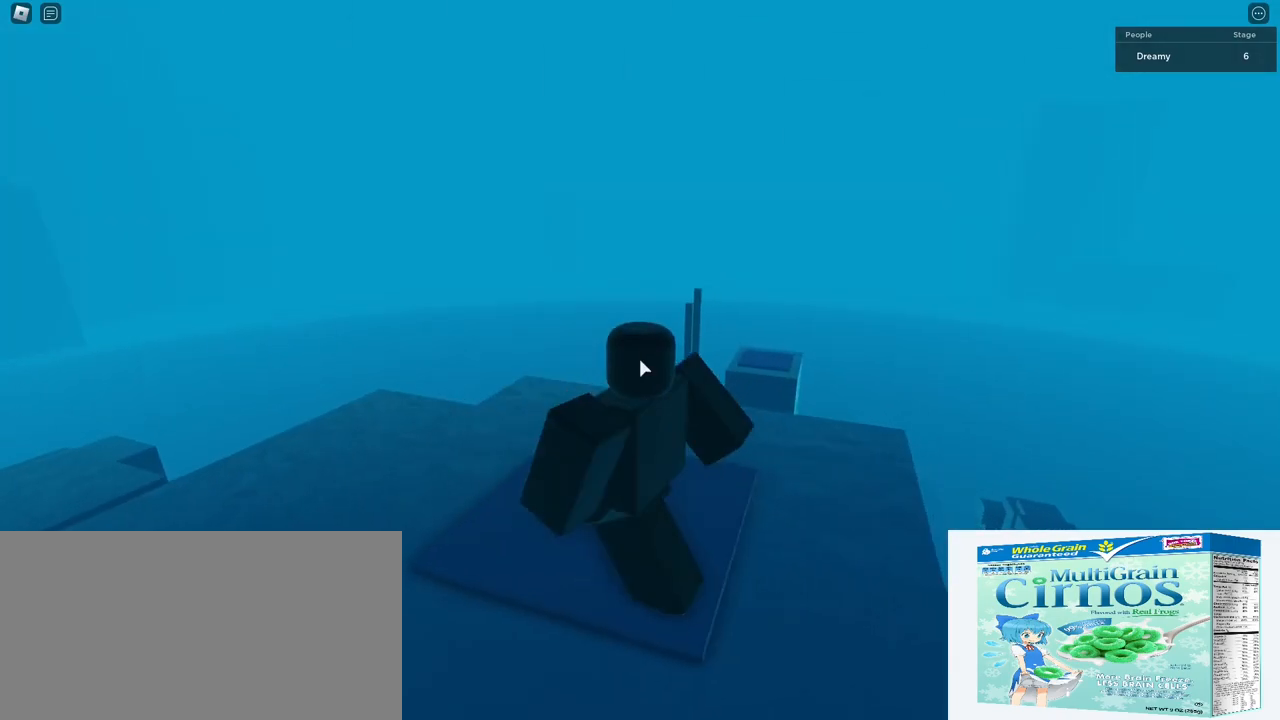
{"keys": ["s"], "mouse": ["right"], "events": [[33, "d", "up"], [133, "w", "up"], [433, "s", "down"]]}
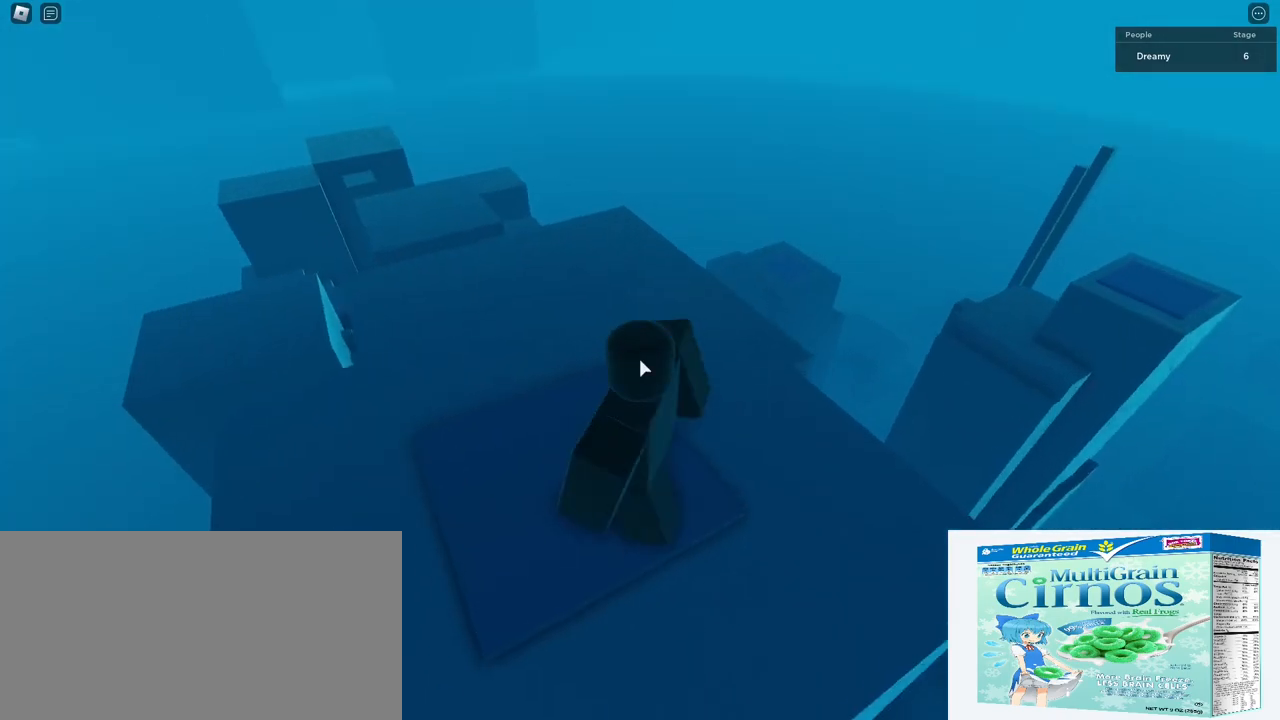
{"keys": ["w"], "mouse": ["right"], "events": [[17, "mouse_right", "up"], [50, "s", "up"], [150, "mouse_right", "down"], [267, "a", "down"], [283, "w", "down"], [483, "a", "up"]]}
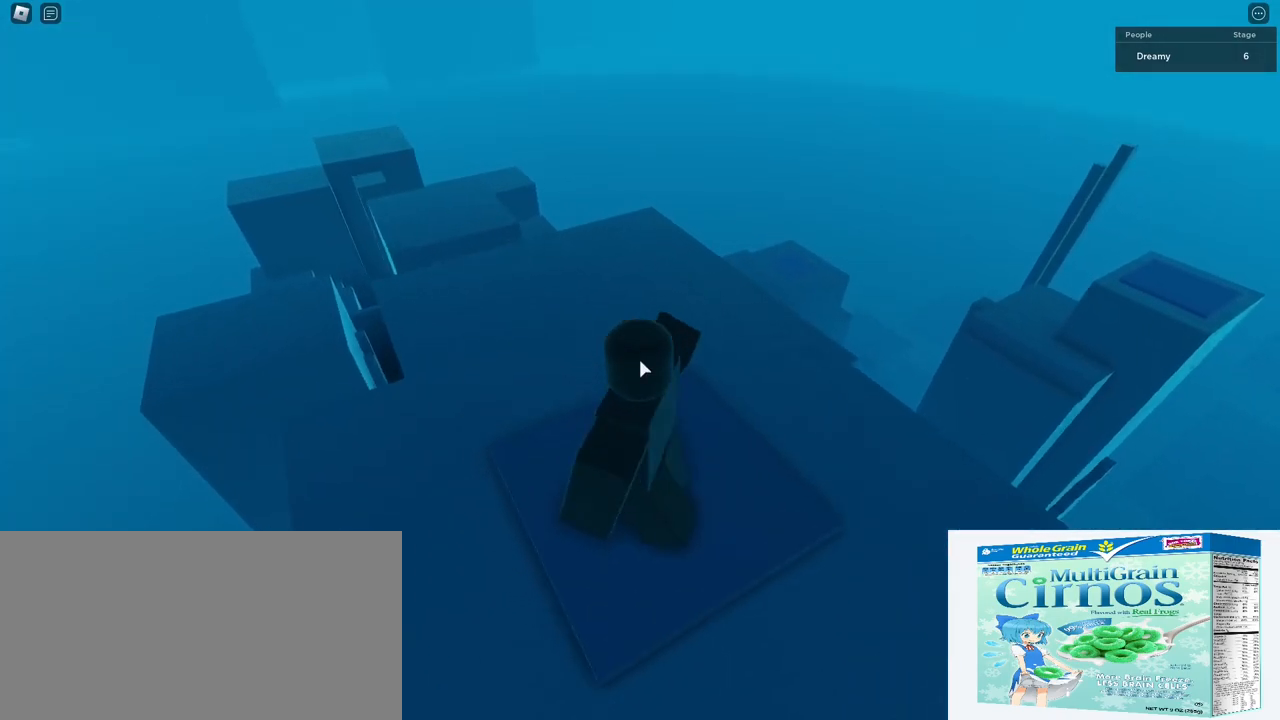
{"keys": ["a"], "mouse": ["right"], "events": [[33, "shift", "down"], [133, "w", "up"], [167, "shift", "up"], [233, "s", "down"], [333, "a", "down"], [450, "s", "up"]]}
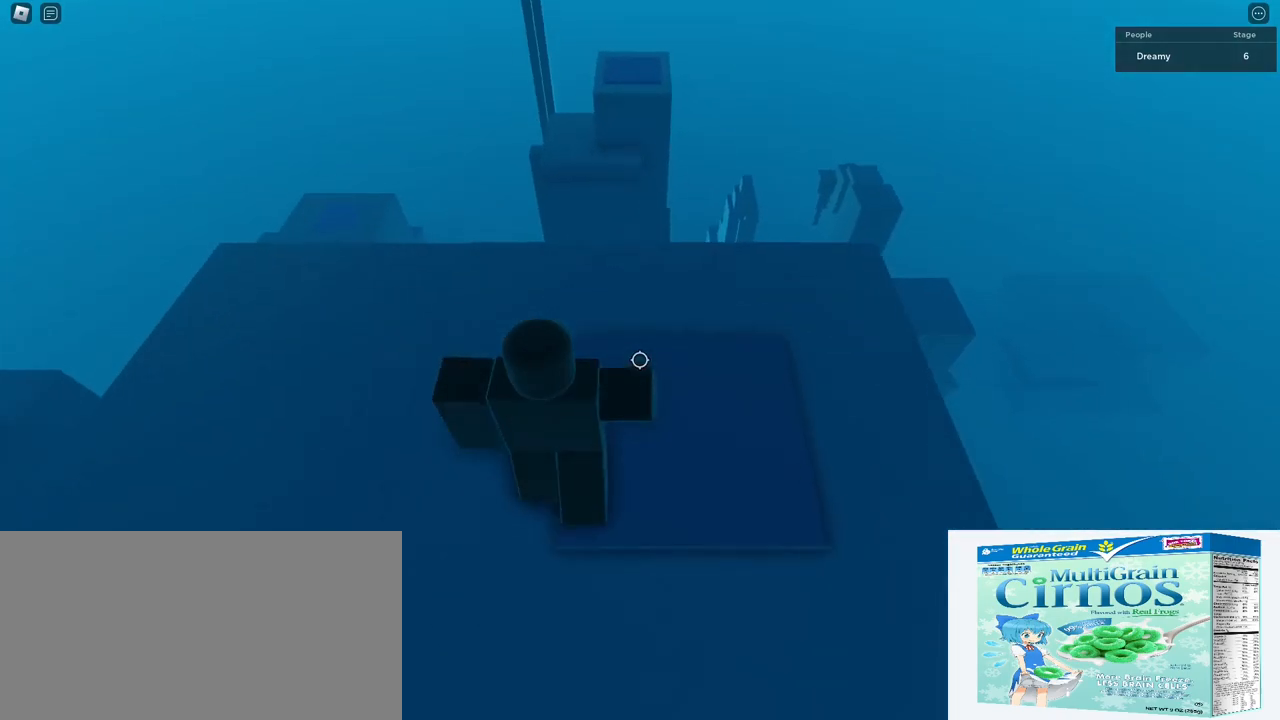
{"keys": ["w"], "mouse": ["right"], "events": [[17, "a", "up"], [167, "mouse_right", "up"], [200, "mouse_right", "down"], [367, "w", "down"]]}
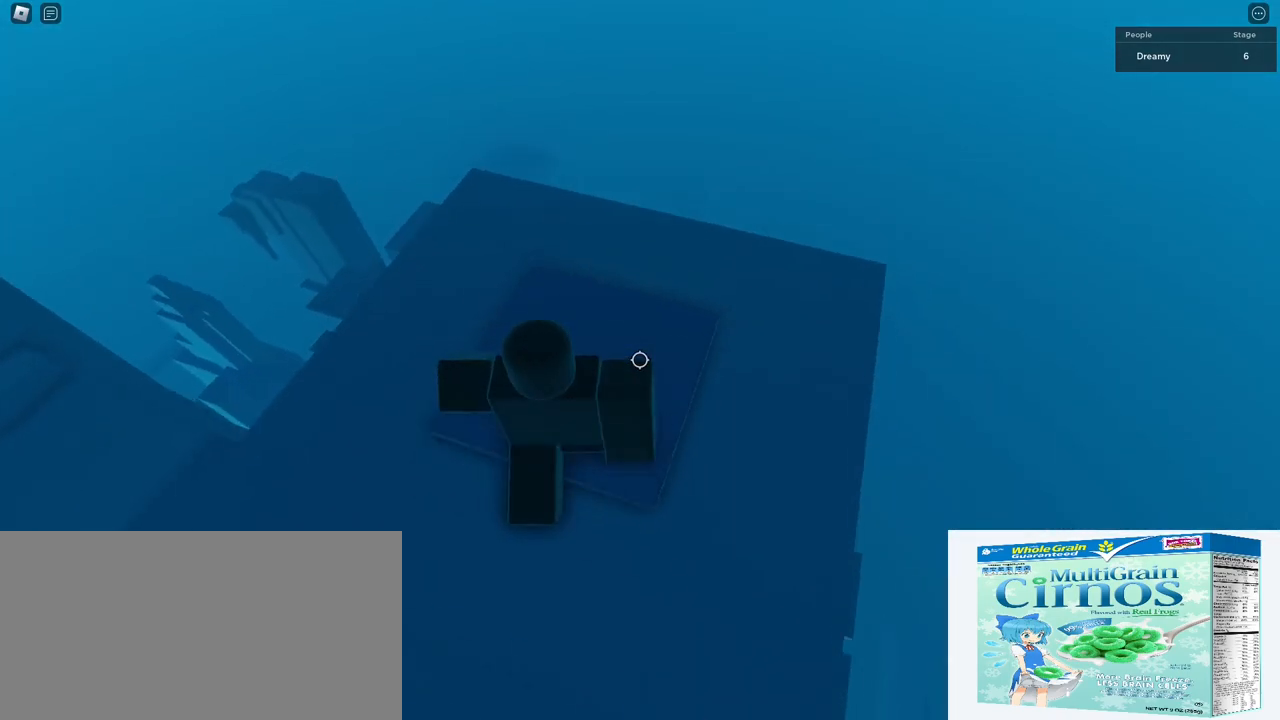
{"keys": ["d"], "mouse": ["right"], "events": [[33, "mouse_right", "up"], [67, "mouse_right", "down"], [67, "w", "up"], [183, "s", "down"], [283, "mouse_right", "up"], [300, "mouse_right", "down"], [400, "d", "down"], [500, "s", "up"]]}
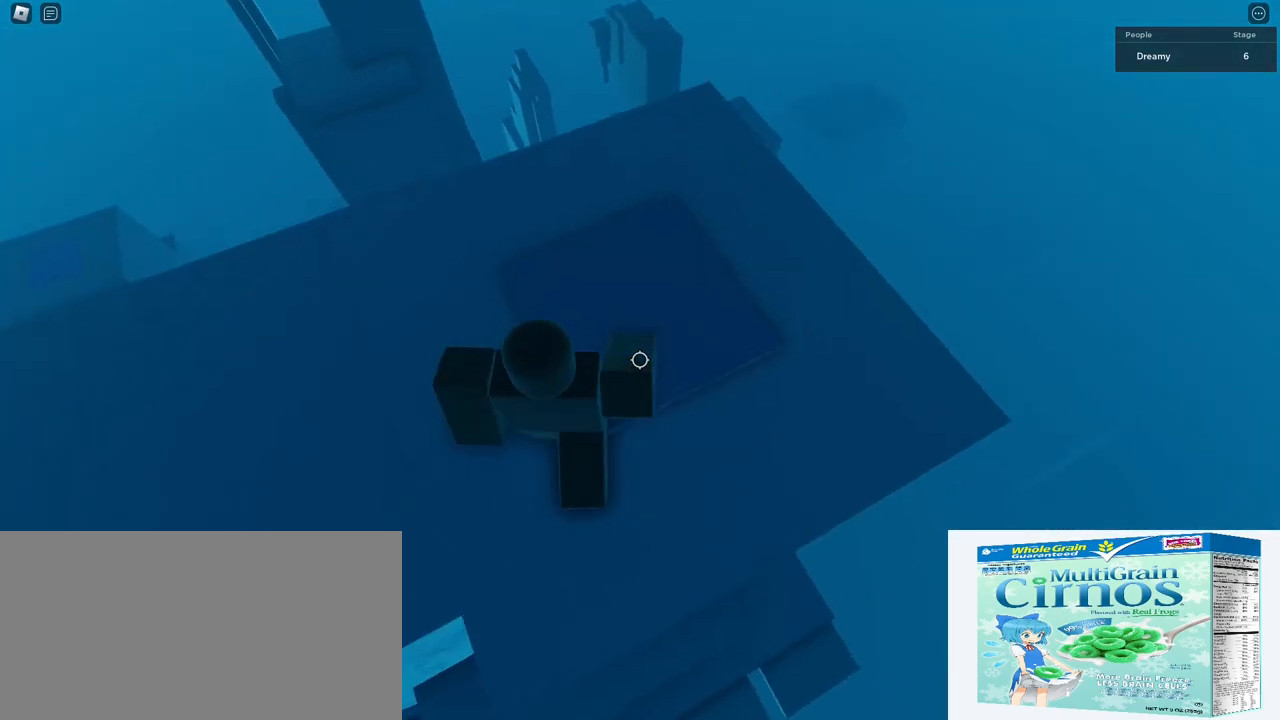
{"keys": ["d"], "mouse": ["right"], "events": [[33, "d", "up"], [233, "d", "down"], [267, "w", "down"], [283, "mouse_left", "down"], [317, "mouse_left", "up"], [383, "w", "up"]]}
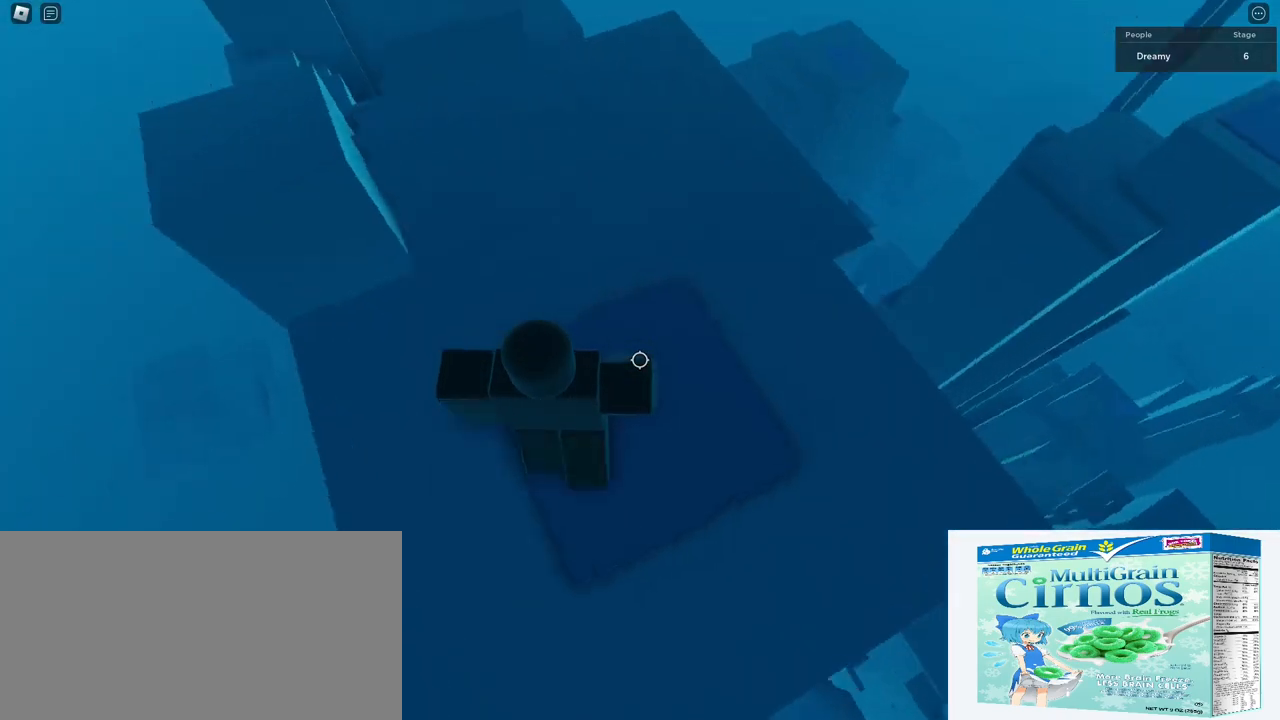
{"keys": ["a", "w"], "mouse": ["right"], "events": [[33, "s", "down"], [50, "mouse_right", "up"], [83, "mouse_right", "down"], [117, "d", "up"], [150, "s", "up"], [200, "mouse_right", "up"], [217, "shift", "down"], [300, "mouse_right", "down"], [300, "shift", "up"], [417, "w", "down"], [433, "a", "down"]]}
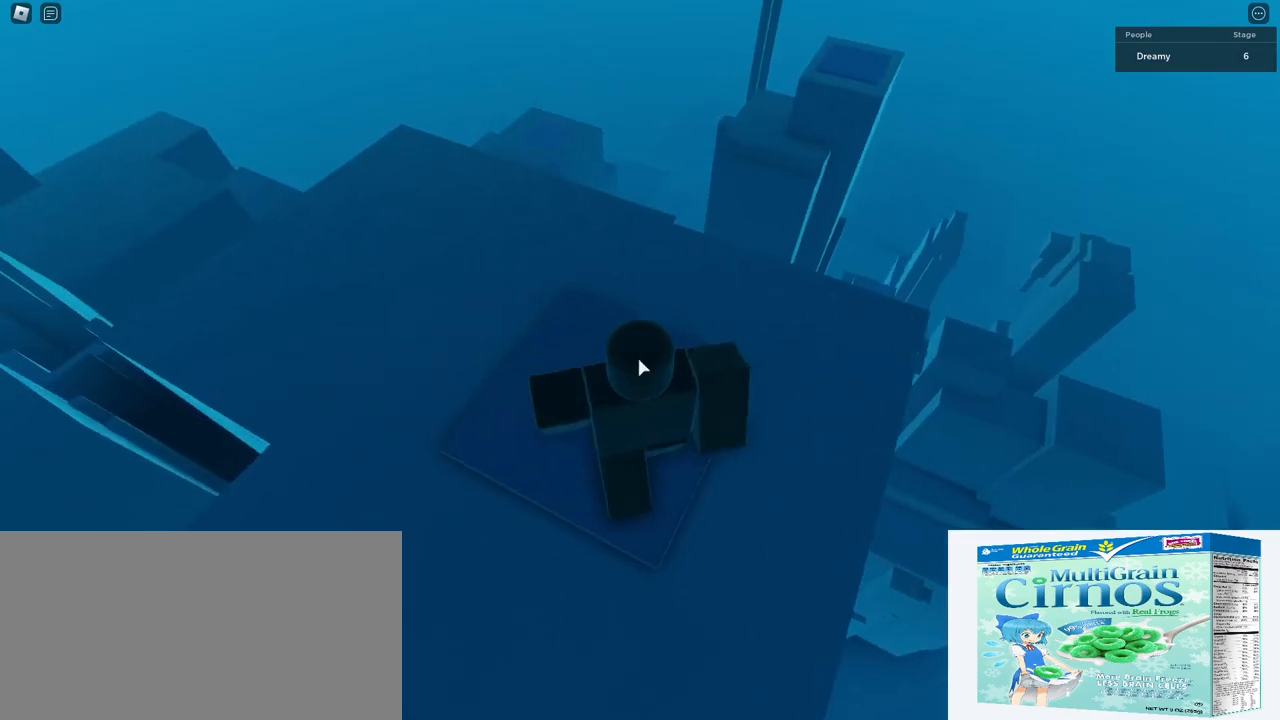
{"keys": [], "mouse": [], "events": [[117, "a", "up"], [117, "d", "down"], [133, "w", "up"], [250, "s", "down"], [283, "a", "down"], [367, "d", "up"], [367, "s", "up"], [400, "a", "up"], [433, "mouse_right", "up"]]}
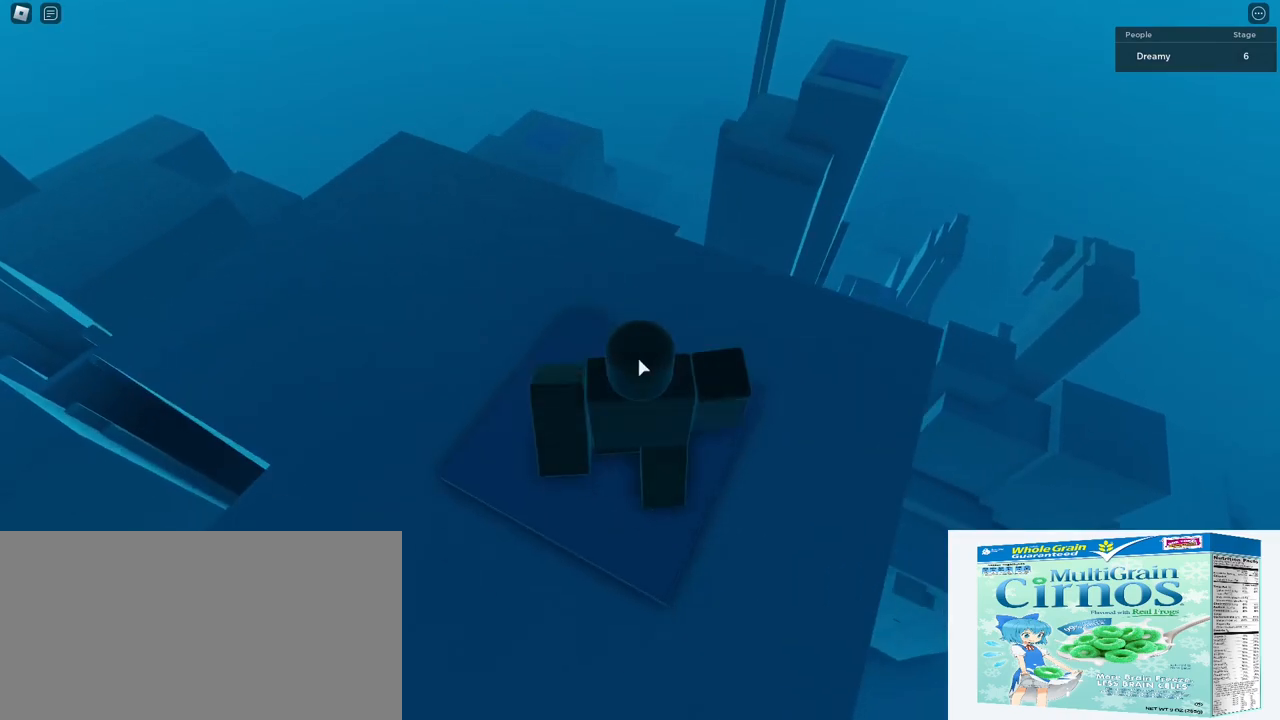
{"keys": [], "mouse": [], "events": []}
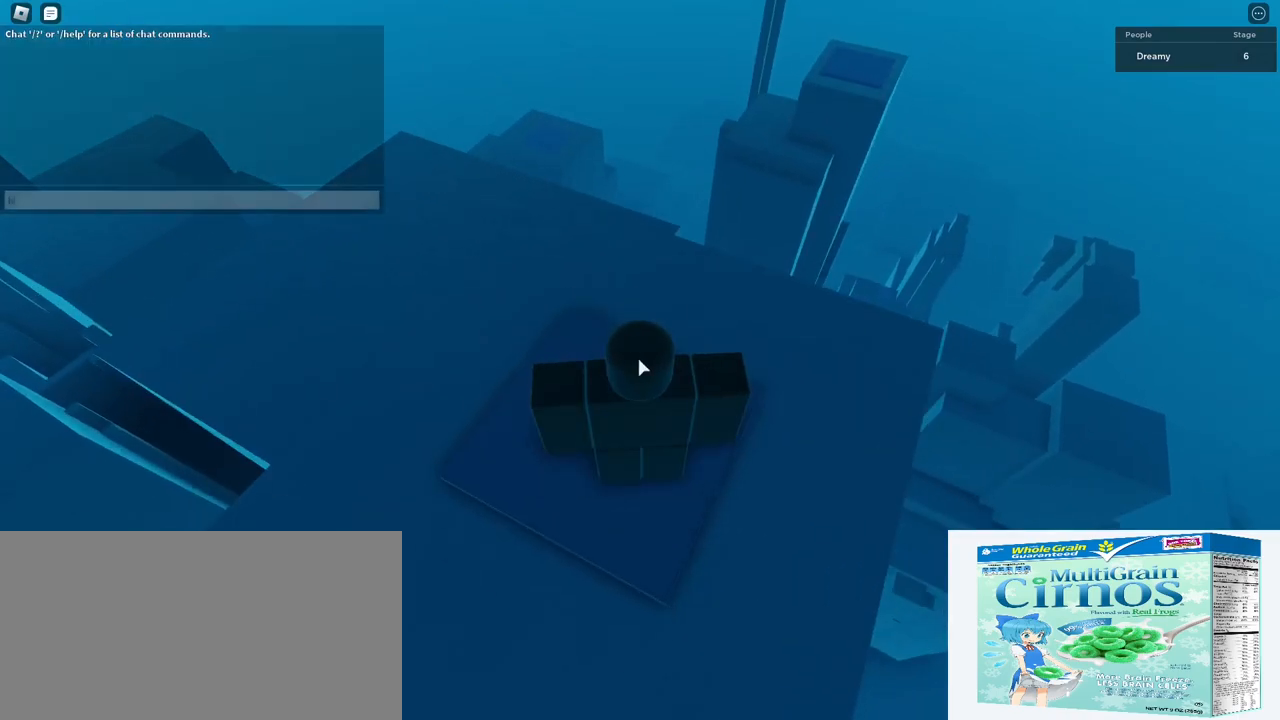
{"keys": [], "mouse": [], "events": [[50, "a", "down"], [133, "a", "up"], [317, "space", "down"], [400, "space", "up"]]}
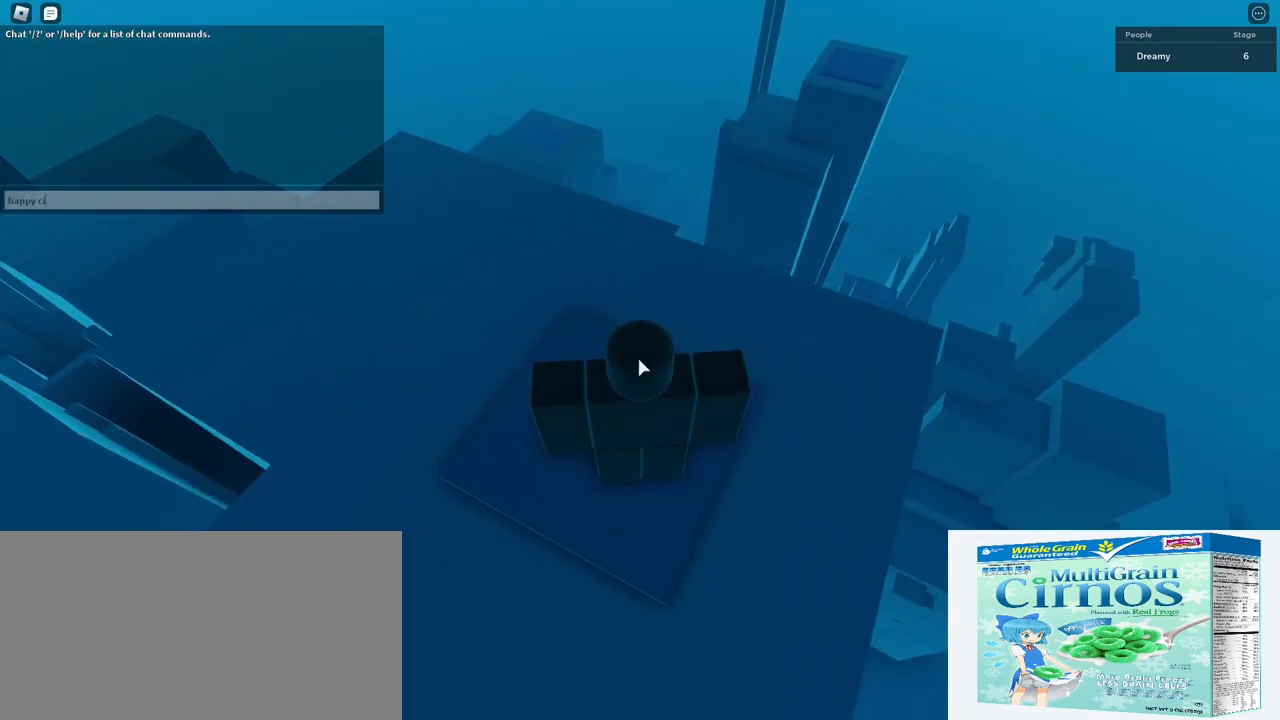
{"keys": ["a", "d"], "mouse": [], "events": [[400, "space", "down"], [467, "d", "down"], [500, "a", "down"], [500, "space", "up"]]}
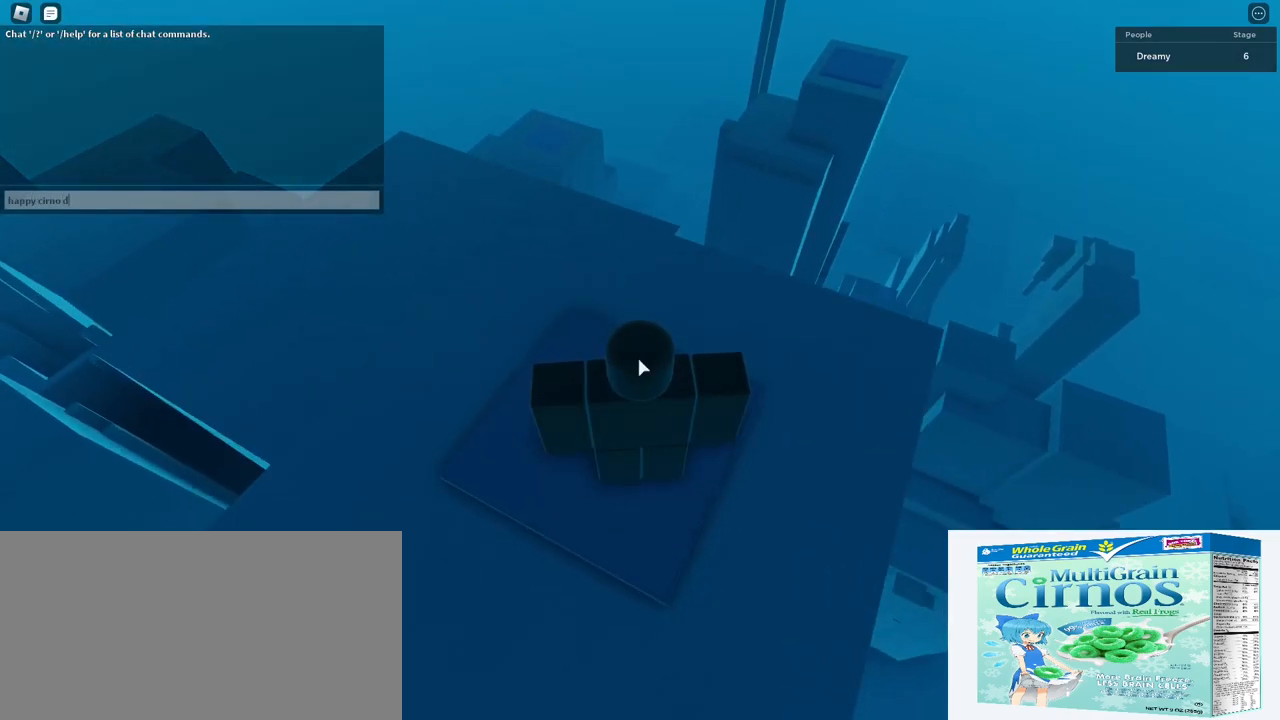
{"keys": [], "mouse": [], "events": [[67, "d", "up"], [100, "a", "up"]]}
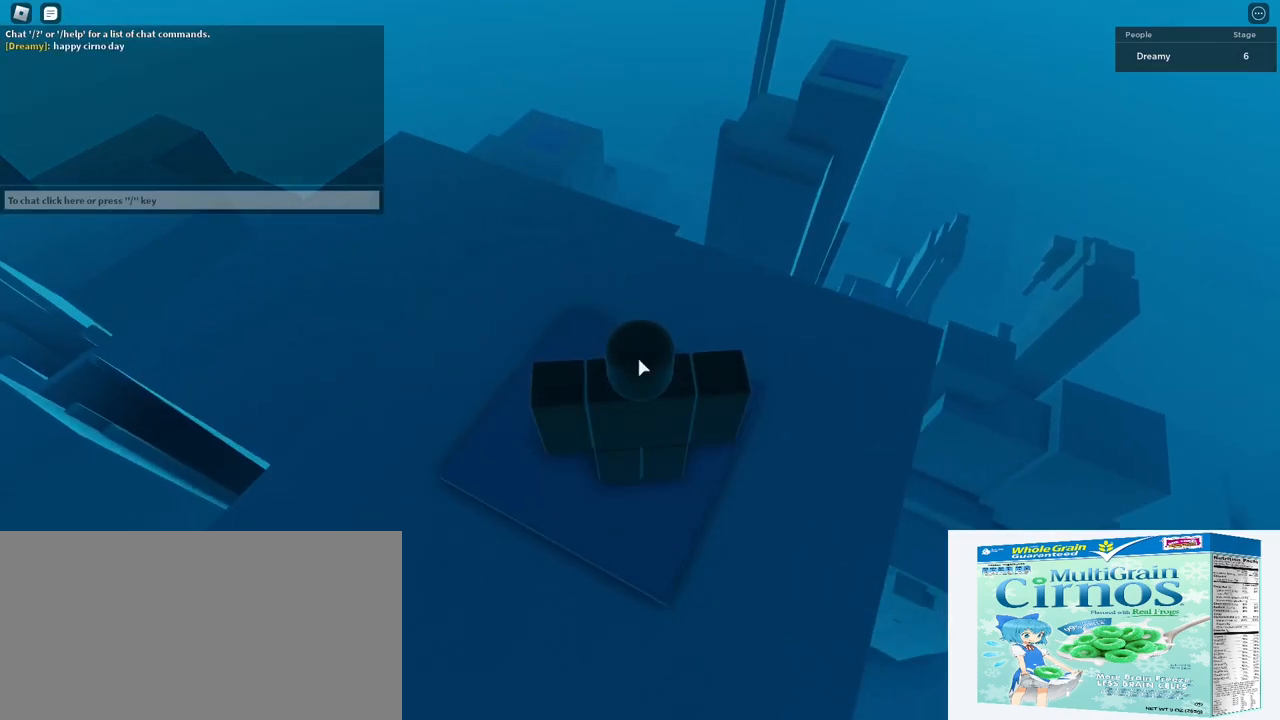
{"keys": [], "mouse": ["right"], "events": [[300, "w", "down"], [317, "mouse_right", "down"], [500, "w", "up"]]}
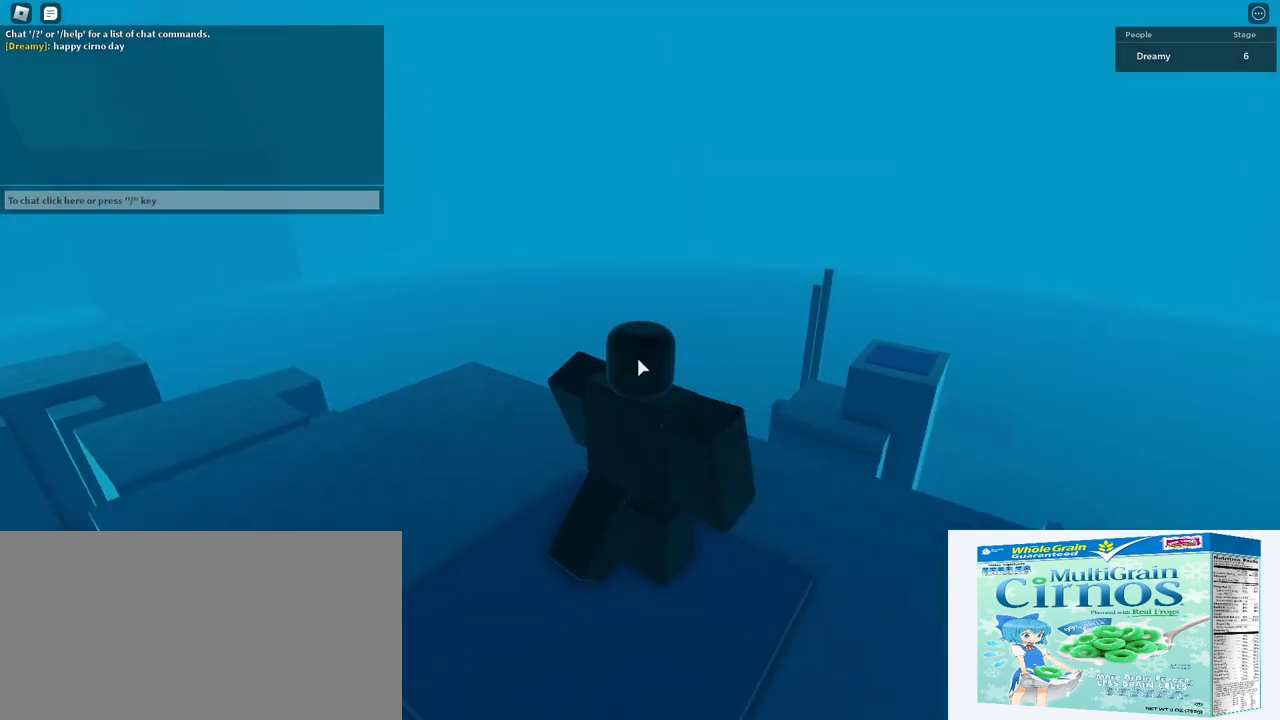
{"keys": [], "mouse": [], "events": [[150, "s", "down"], [200, "mouse_right", "up"], [200, "shift", "down"], [267, "shift", "up"], [317, "s", "up"]]}
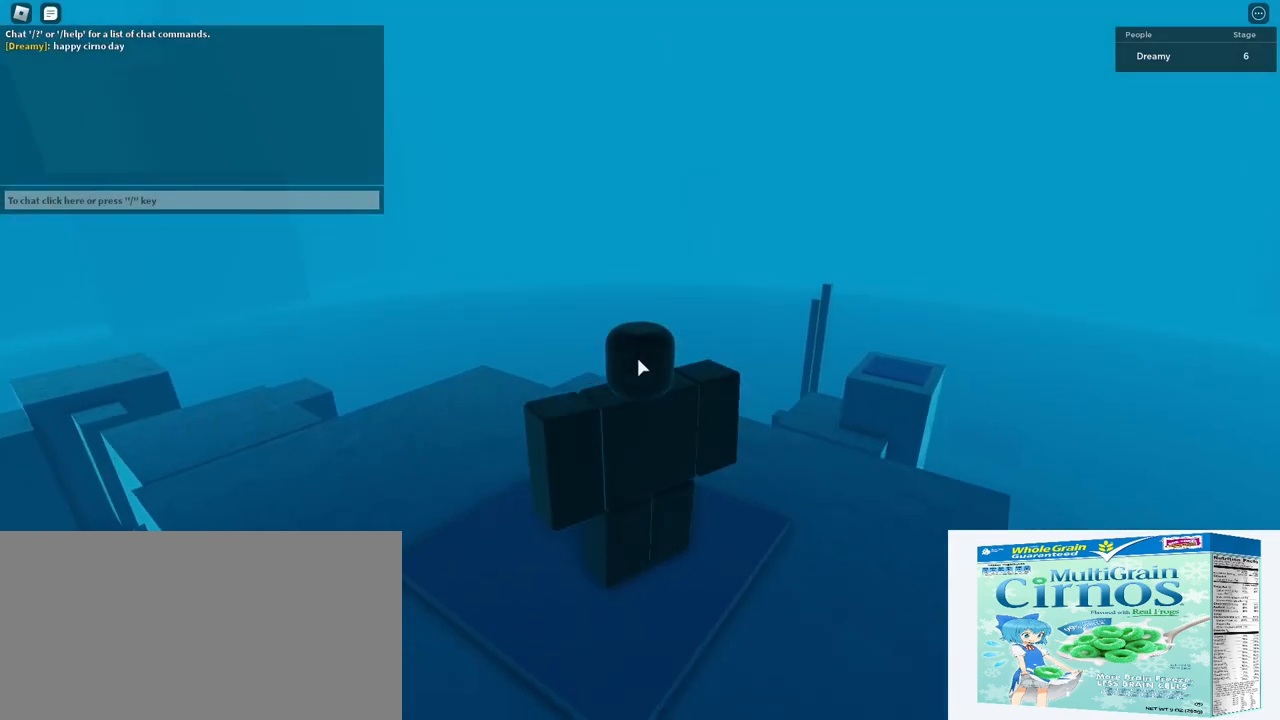
{"keys": [], "mouse": [], "events": []}
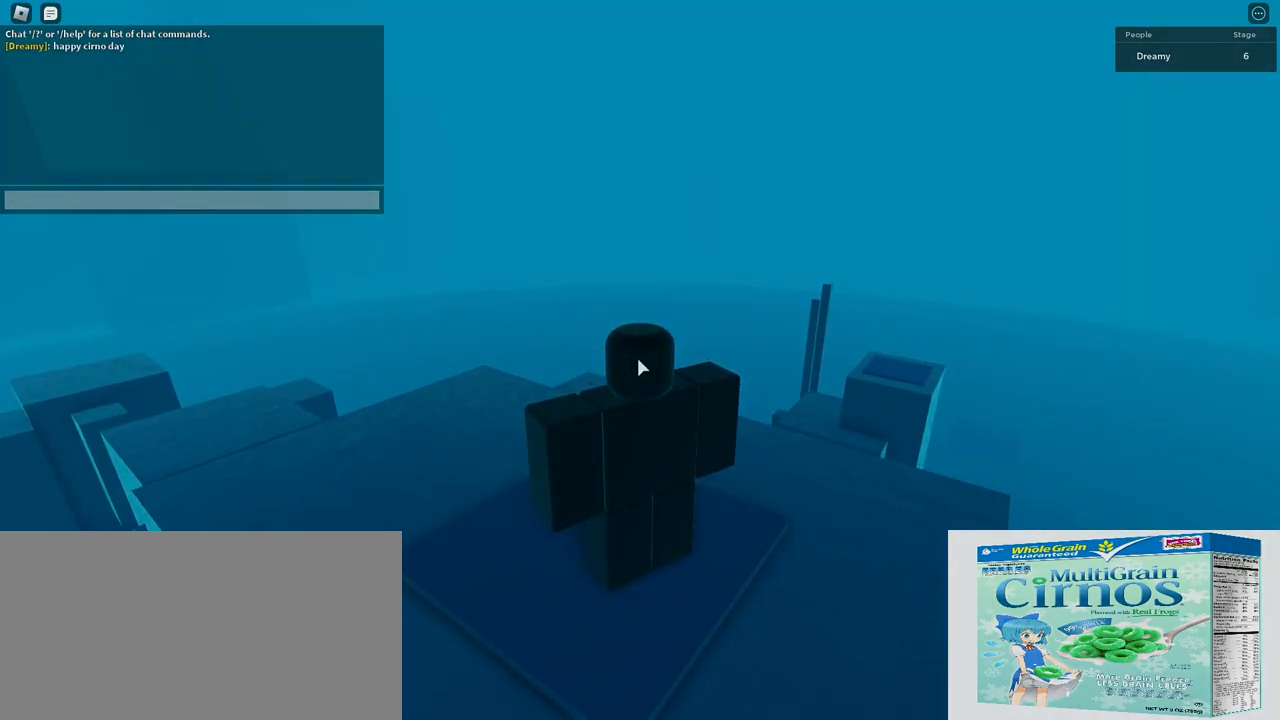
{"keys": [], "mouse": [], "events": []}
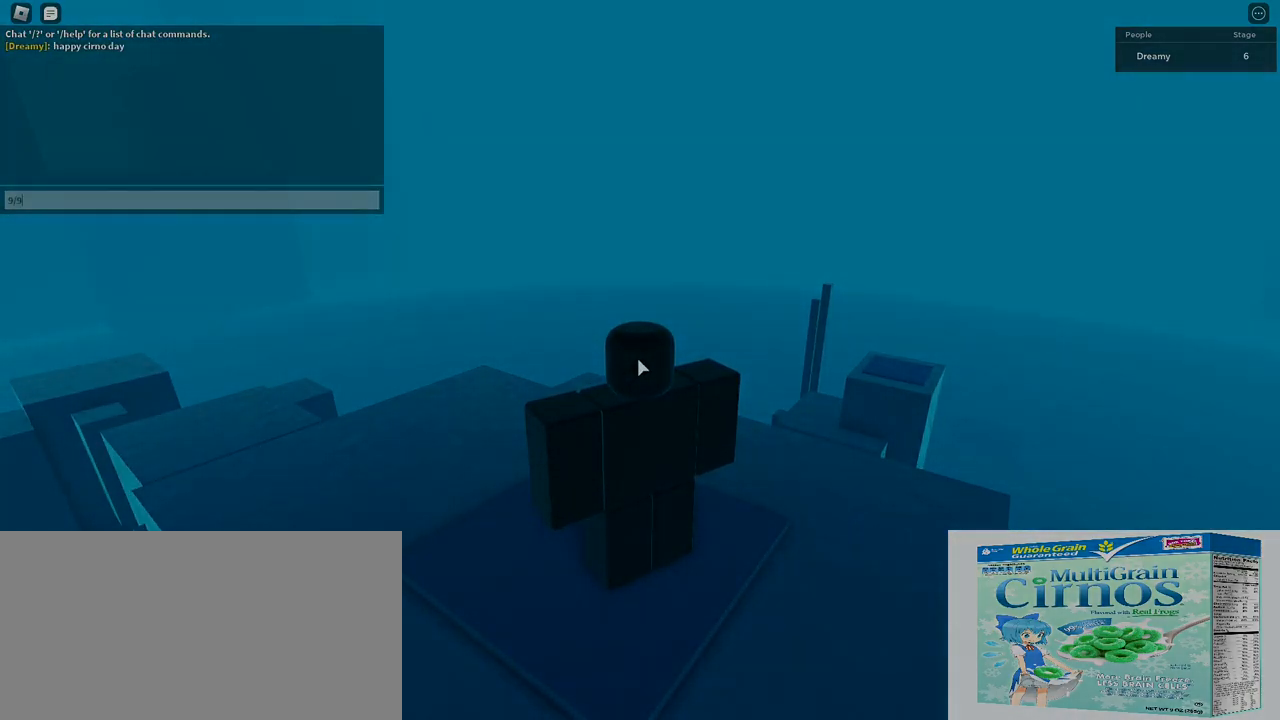
{"keys": [], "mouse": [], "events": []}
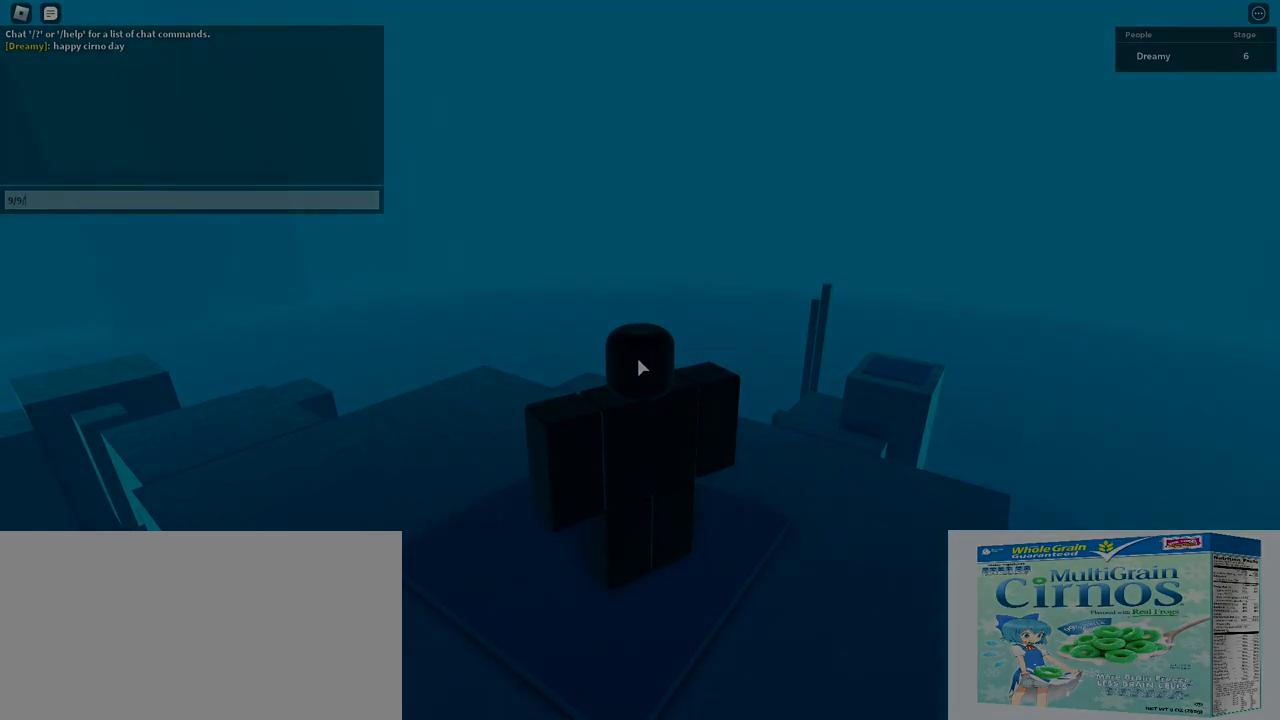
{"keys": [], "mouse": [], "events": []}